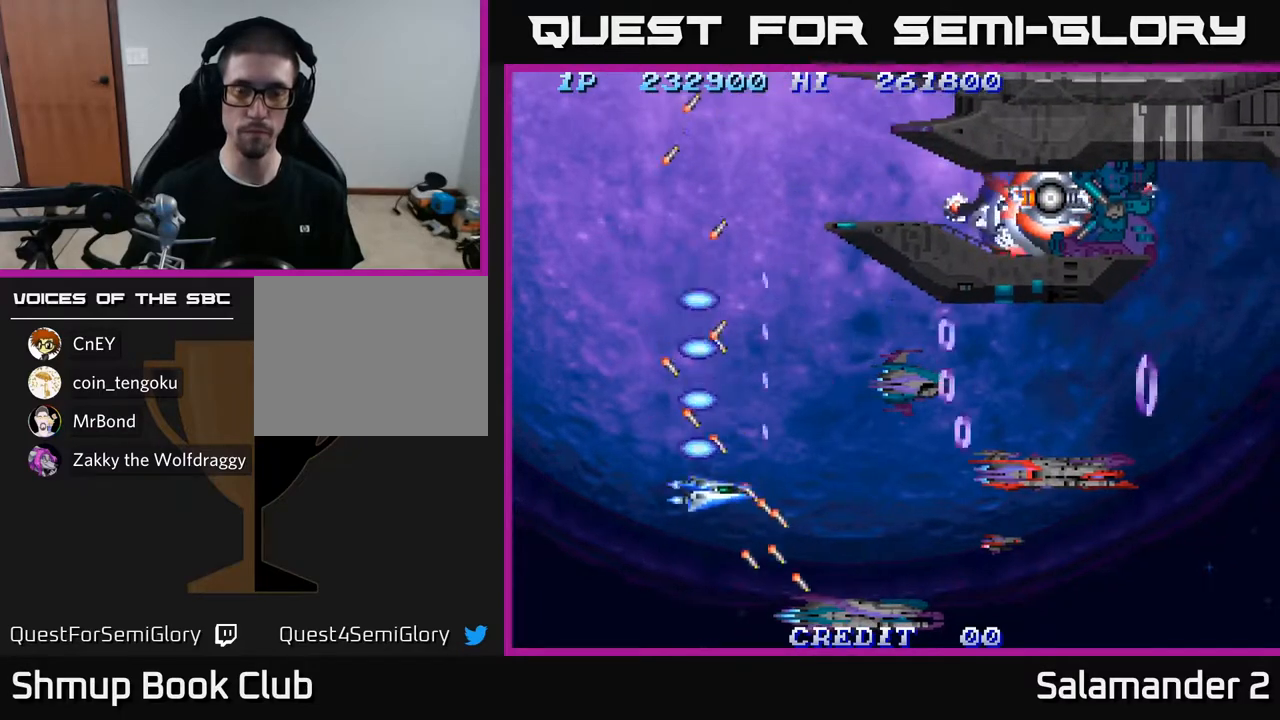
Gameplay with a controller (Xbox layout); each line is a JSON object with the inputs held at the frame after it. "events" lists button and stick changes between this image and that frame as [ms after this image, input, new state], when the widget could be followed in between.
{"buttons": ["DPAD_UP"], "left_stick": "center", "right_stick": "center", "events": [[33, "A", "up"], [333, "DPAD_DOWN", "up"], [383, "DPAD_UP", "down"]]}
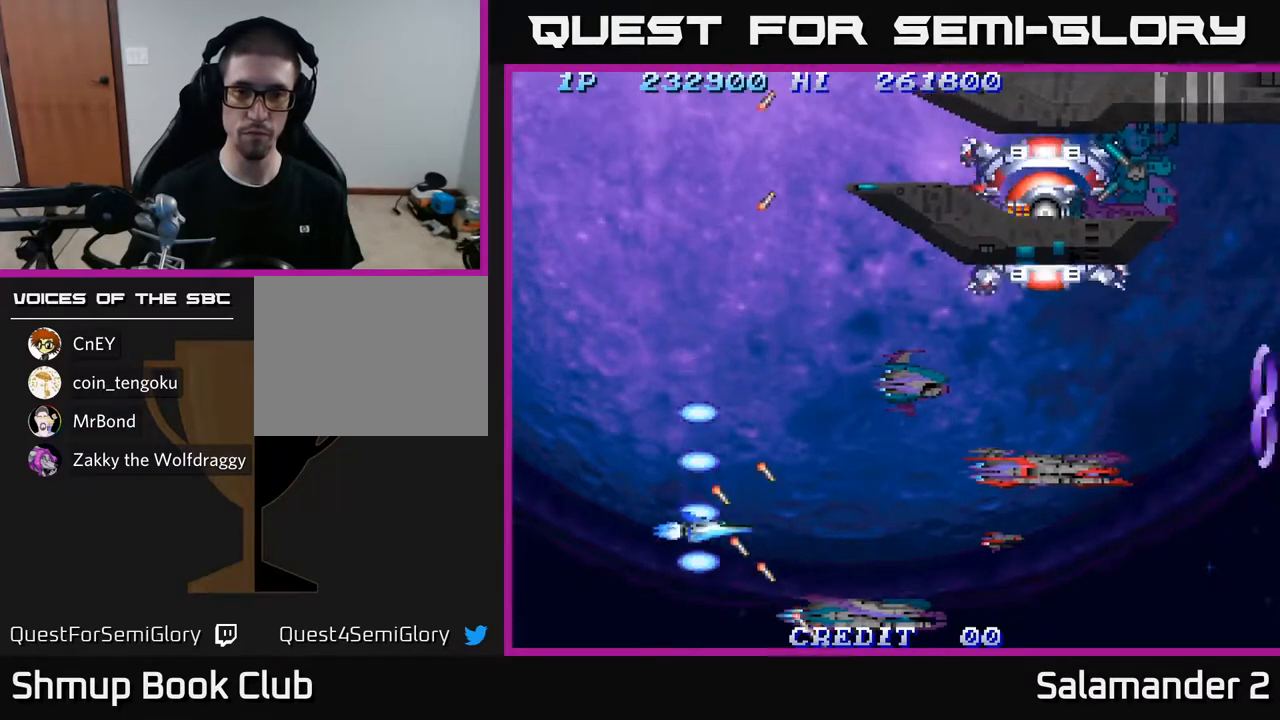
{"buttons": ["DPAD_UP"], "left_stick": "center", "right_stick": "center", "events": []}
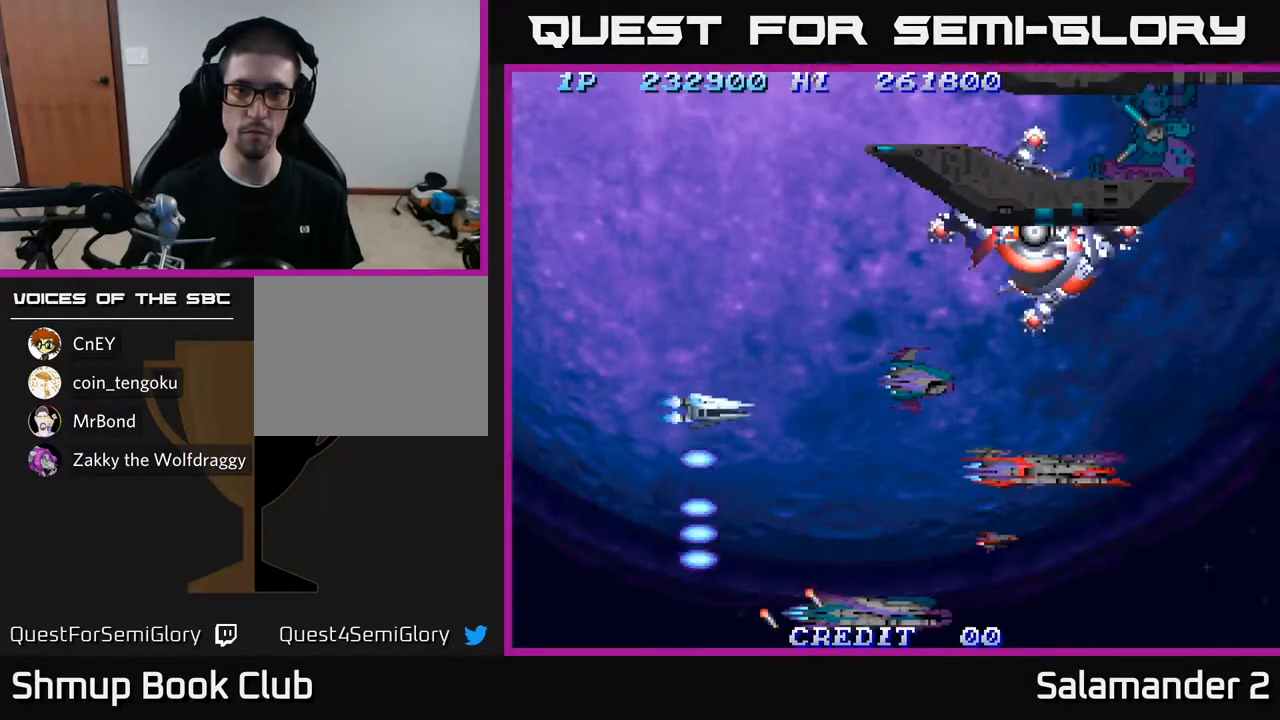
{"buttons": ["DPAD_RIGHT"], "left_stick": "center", "right_stick": "center", "events": [[483, "DPAD_UP", "up"], [500, "DPAD_RIGHT", "down"]]}
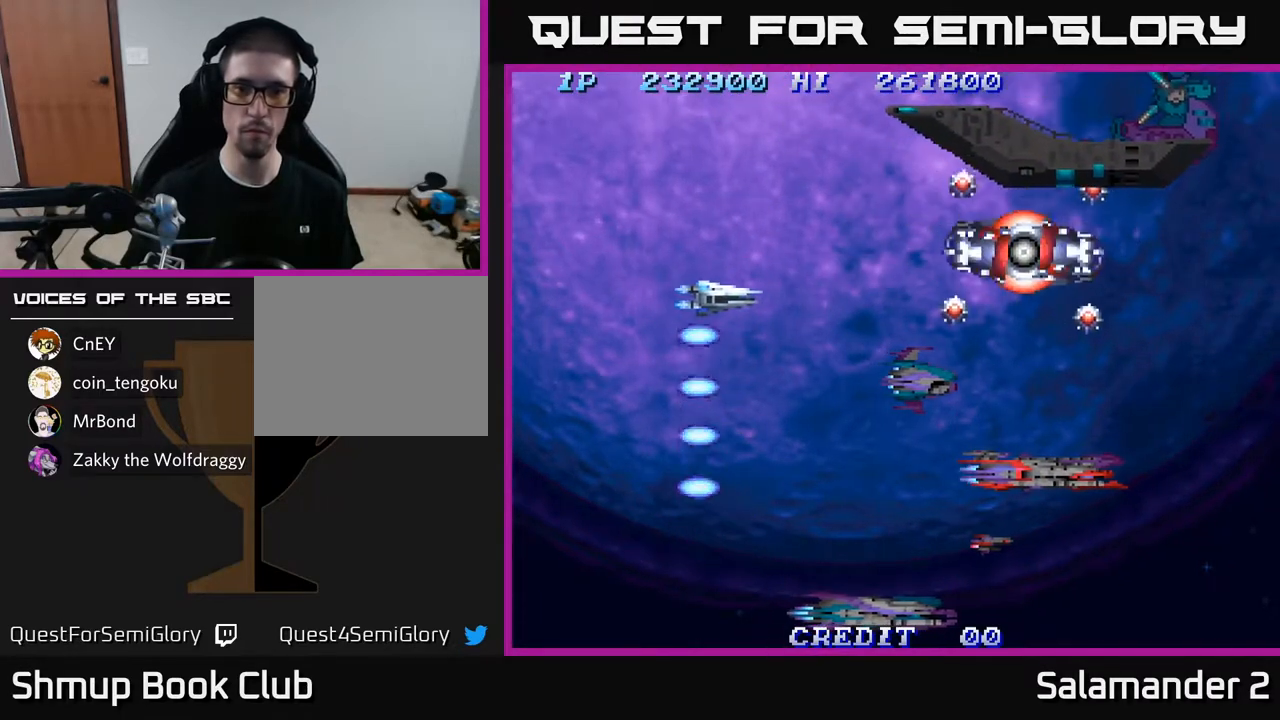
{"buttons": ["DPAD_DOWN", "DPAD_RIGHT"], "left_stick": "center", "right_stick": "center", "events": [[417, "DPAD_DOWN", "down"]]}
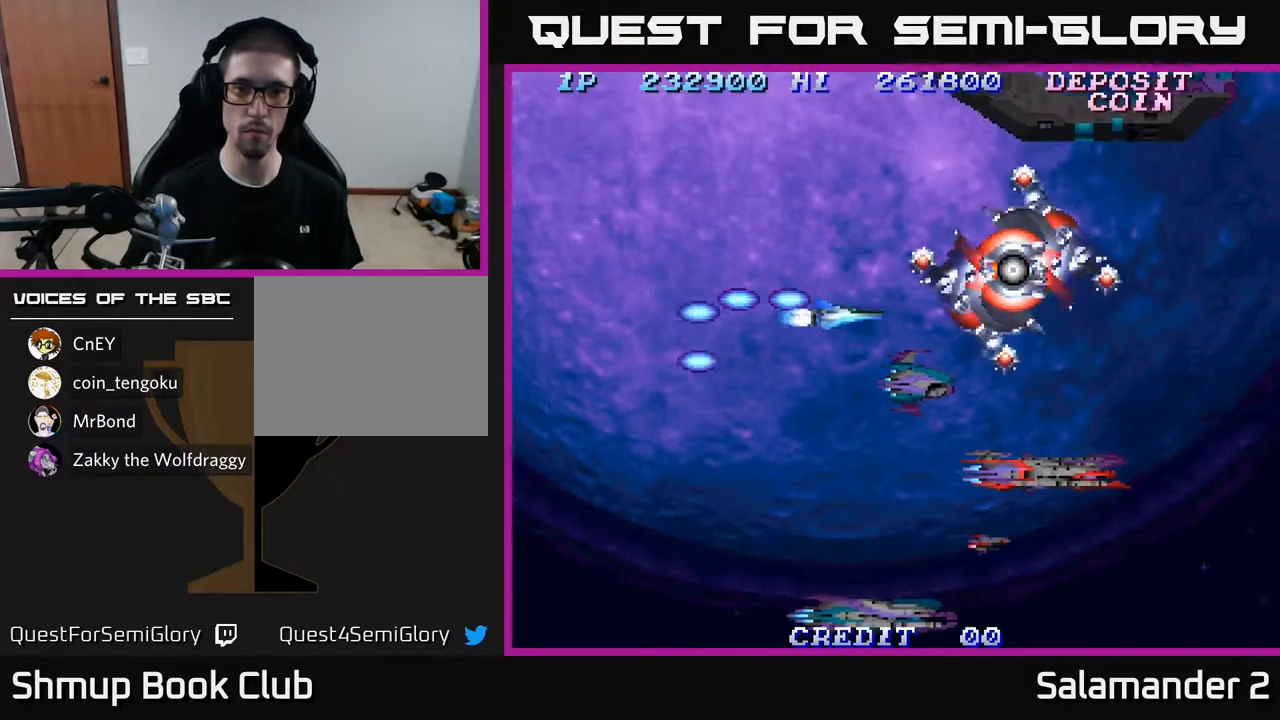
{"buttons": ["DPAD_LEFT"], "left_stick": "center", "right_stick": "center", "events": [[100, "DPAD_RIGHT", "up"], [117, "DPAD_RIGHT", "down"], [183, "DPAD_DOWN", "up"], [267, "DPAD_RIGHT", "up"], [300, "DPAD_LEFT", "down"]]}
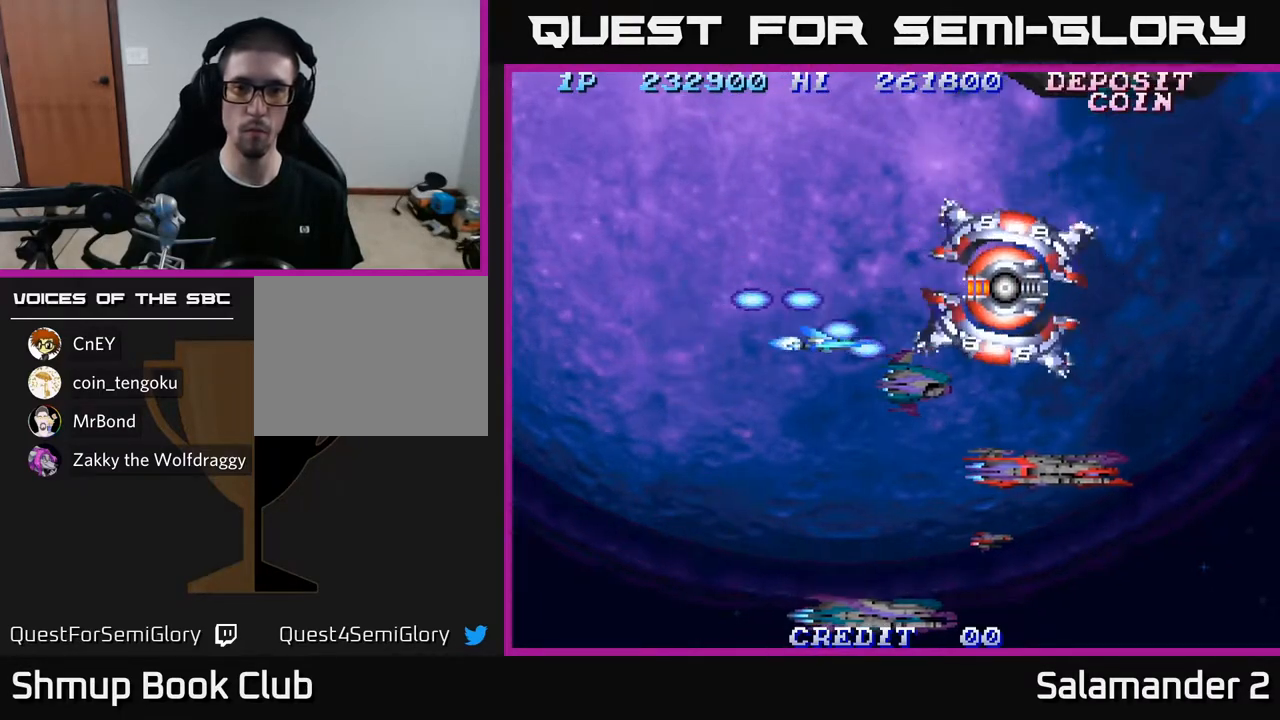
{"buttons": ["DPAD_LEFT"], "left_stick": "center", "right_stick": "center", "events": []}
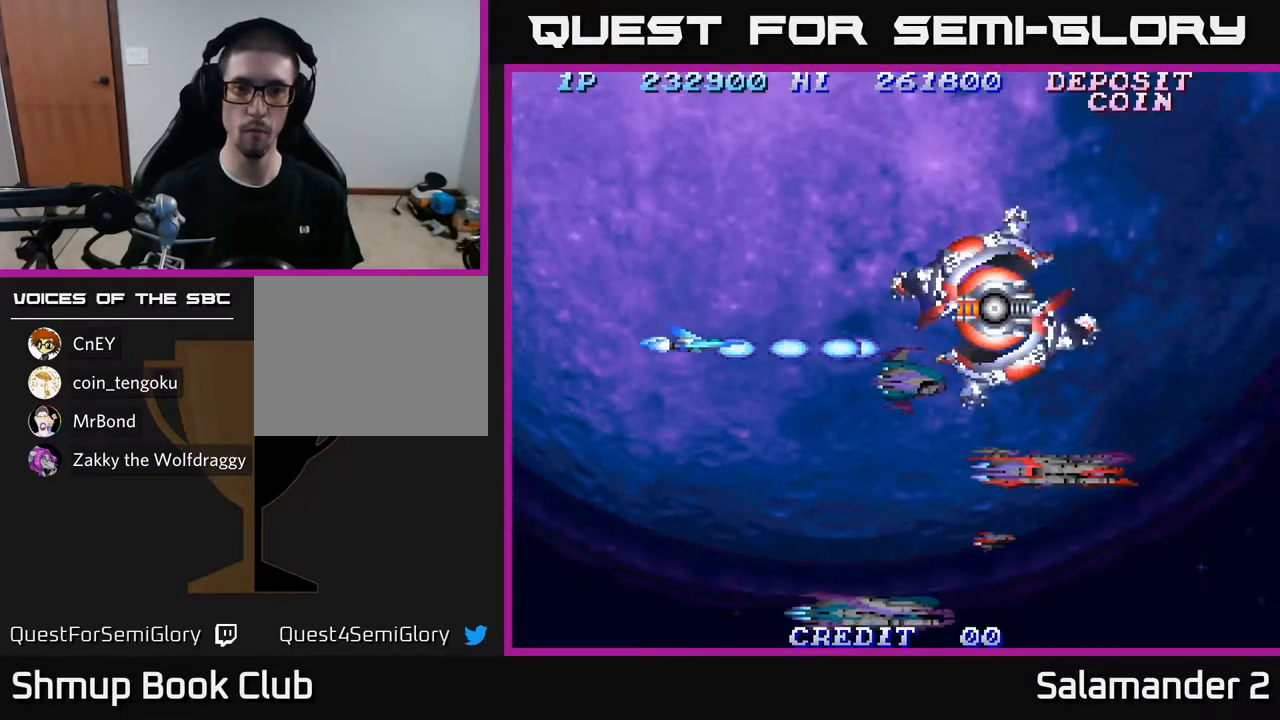
{"buttons": ["A"], "left_stick": "center", "right_stick": "center", "events": [[133, "DPAD_LEFT", "up"], [183, "A", "down"], [267, "A", "up"], [350, "A", "down"], [400, "A", "up"], [500, "A", "down"]]}
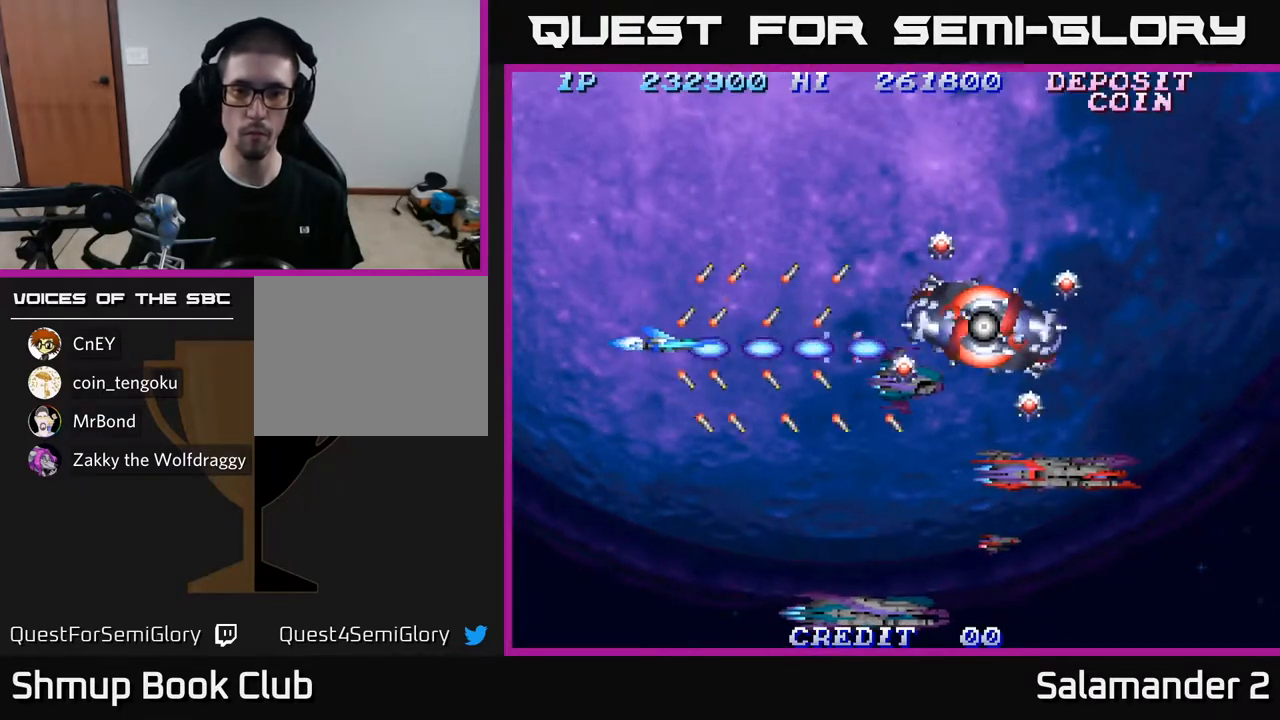
{"buttons": [], "left_stick": "center", "right_stick": "center", "events": [[67, "A", "up"], [150, "A", "down"], [183, "A", "up"], [250, "A", "down"], [317, "A", "up"], [400, "A", "down"], [450, "A", "up"]]}
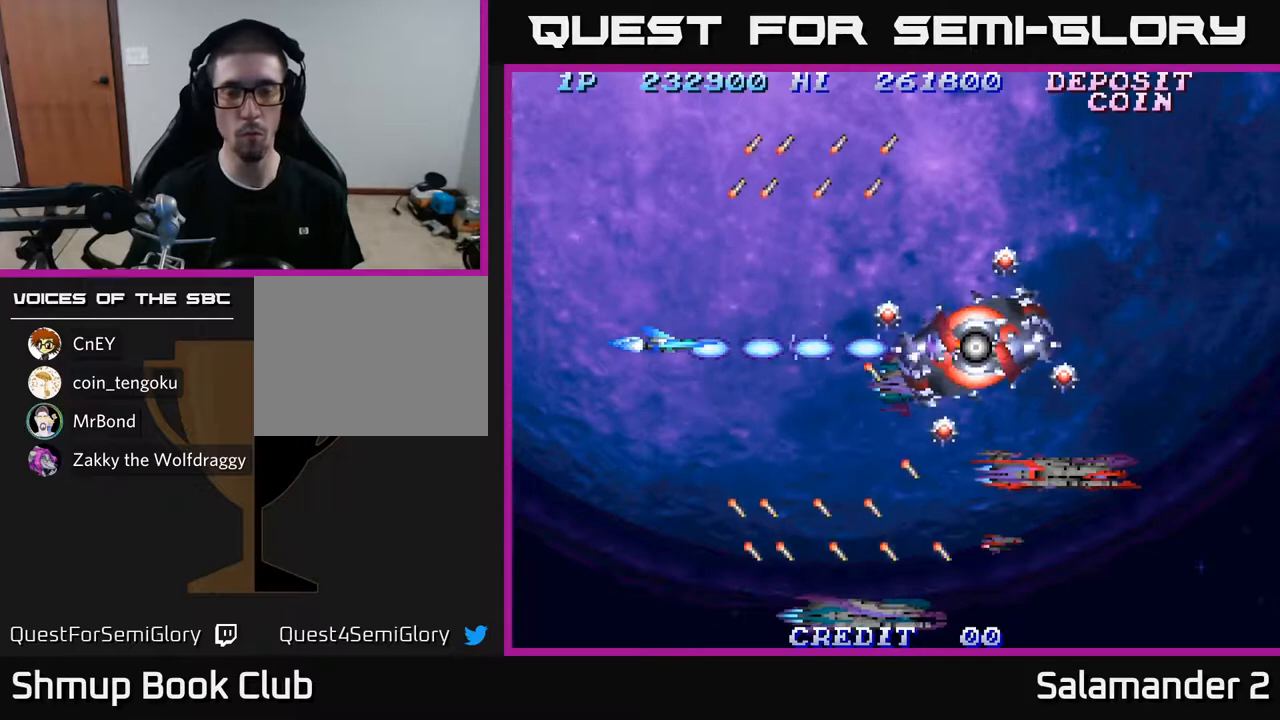
{"buttons": [], "left_stick": "center", "right_stick": "center", "events": [[33, "A", "down"], [83, "A", "up"], [167, "A", "down"], [217, "A", "up"], [300, "A", "down"], [333, "A", "up"], [450, "A", "down"], [483, "A", "up"]]}
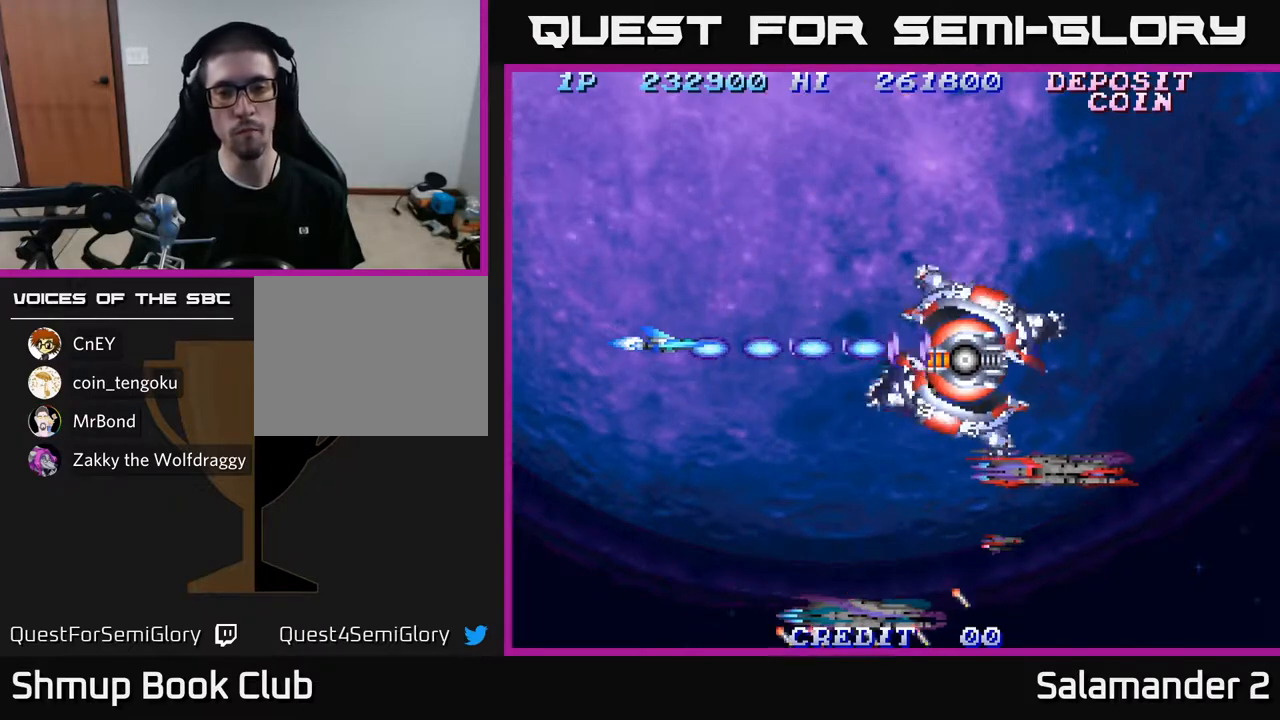
{"buttons": [], "left_stick": "center", "right_stick": "center", "events": [[233, "A", "down"], [283, "A", "up"], [383, "A", "down"], [433, "A", "up"]]}
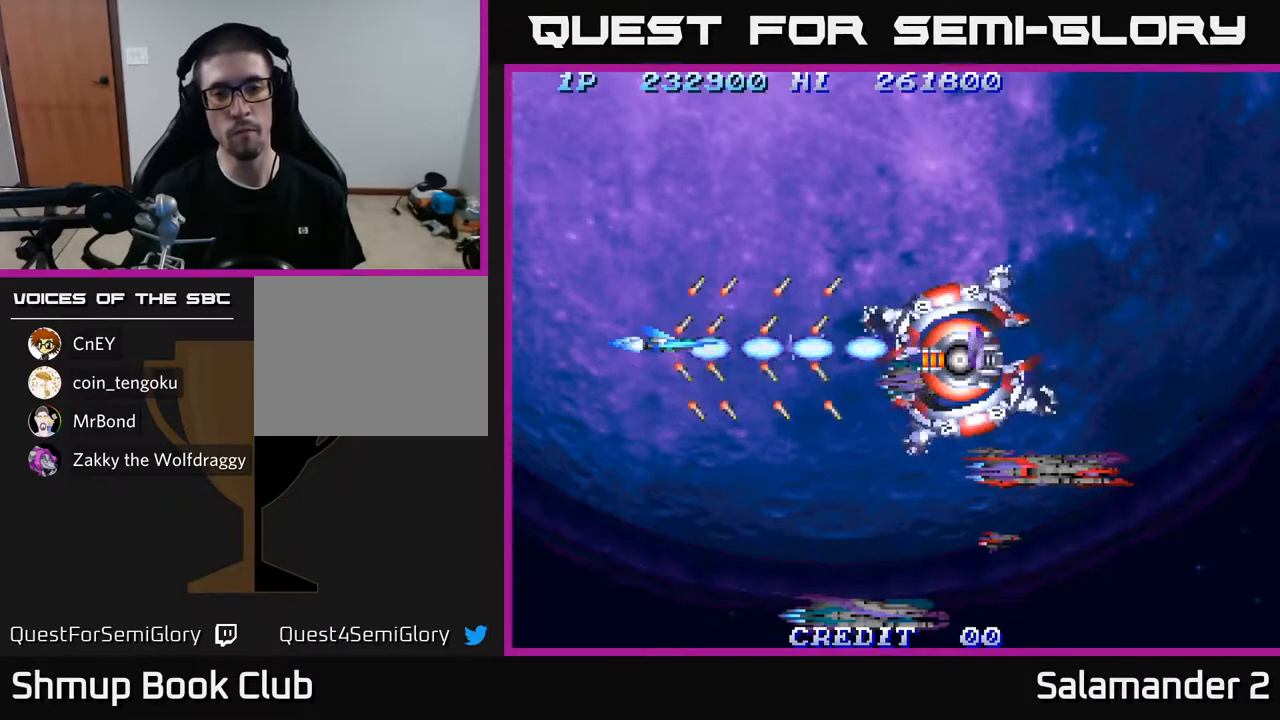
{"buttons": ["A"], "left_stick": "center", "right_stick": "center", "events": [[17, "A", "down"], [67, "A", "up"], [150, "A", "down"], [217, "A", "up"], [300, "A", "down"], [367, "A", "up"], [450, "A", "down"]]}
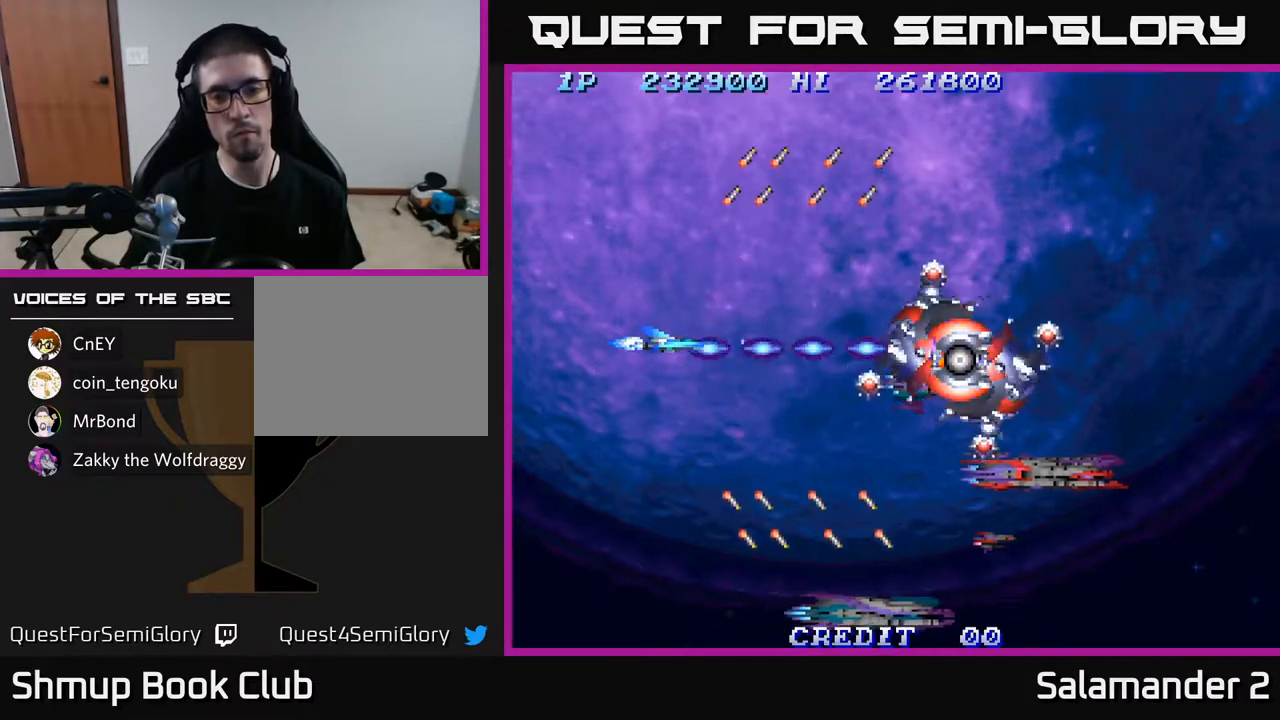
{"buttons": ["A"], "left_stick": "center", "right_stick": "center", "events": [[17, "A", "up"], [117, "A", "down"], [150, "A", "up"], [233, "A", "down"], [283, "A", "up"], [367, "A", "down"], [417, "A", "up"], [500, "A", "down"]]}
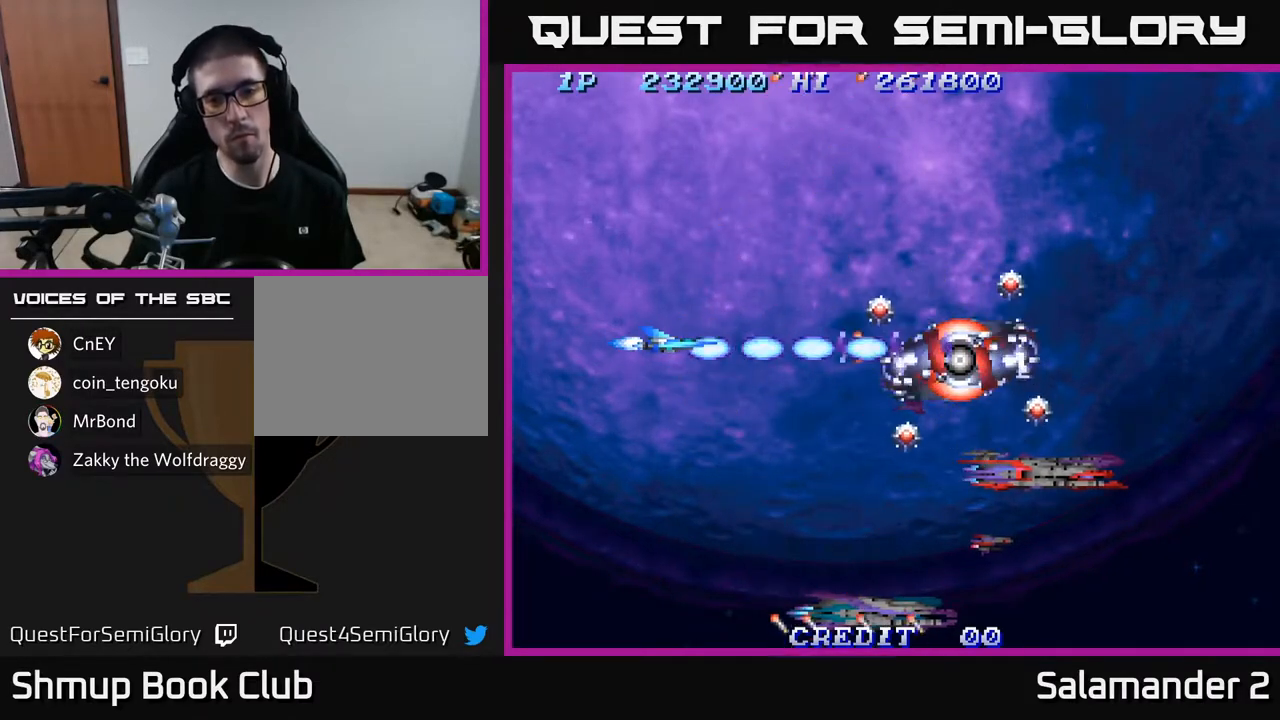
{"buttons": [], "left_stick": "center", "right_stick": "center", "events": [[67, "A", "up"], [150, "A", "down"], [200, "A", "up"], [283, "A", "down"], [350, "A", "up"], [417, "A", "down"], [500, "A", "up"]]}
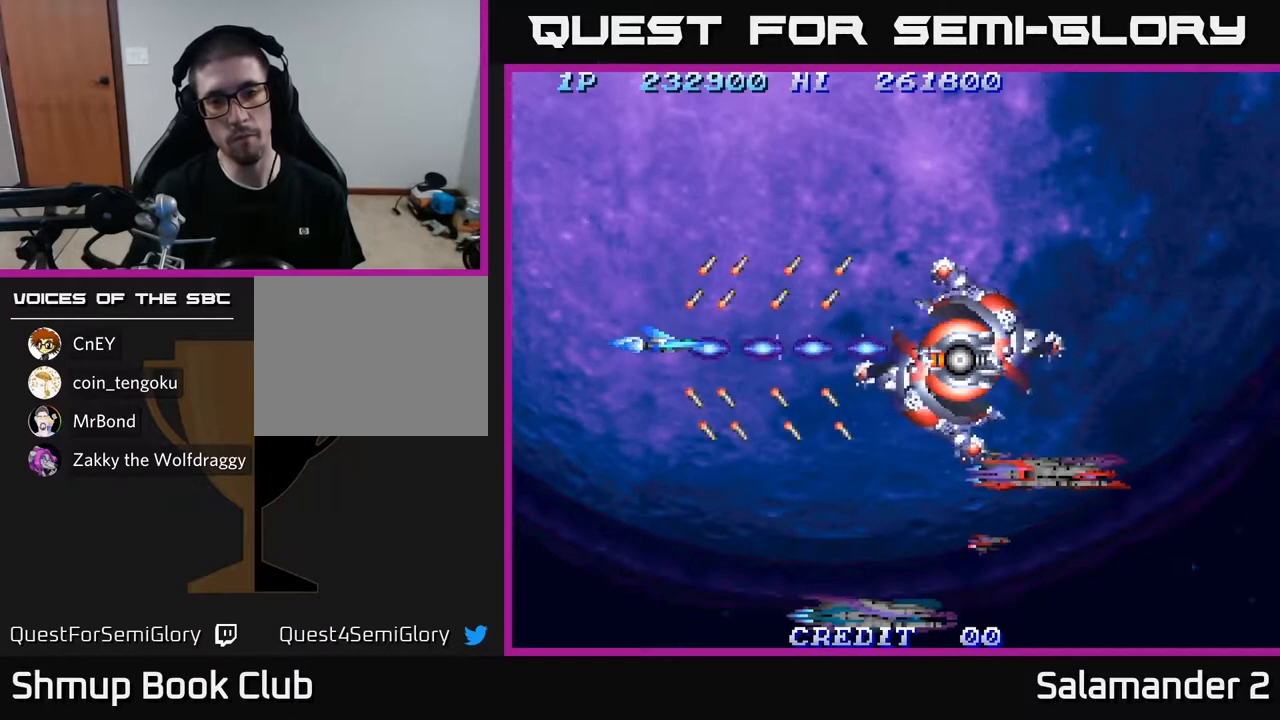
{"buttons": ["A"], "left_stick": "center", "right_stick": "center", "events": [[67, "A", "down"], [117, "A", "up"], [183, "A", "down"], [267, "A", "up"], [350, "A", "down"], [417, "A", "up"], [500, "A", "down"]]}
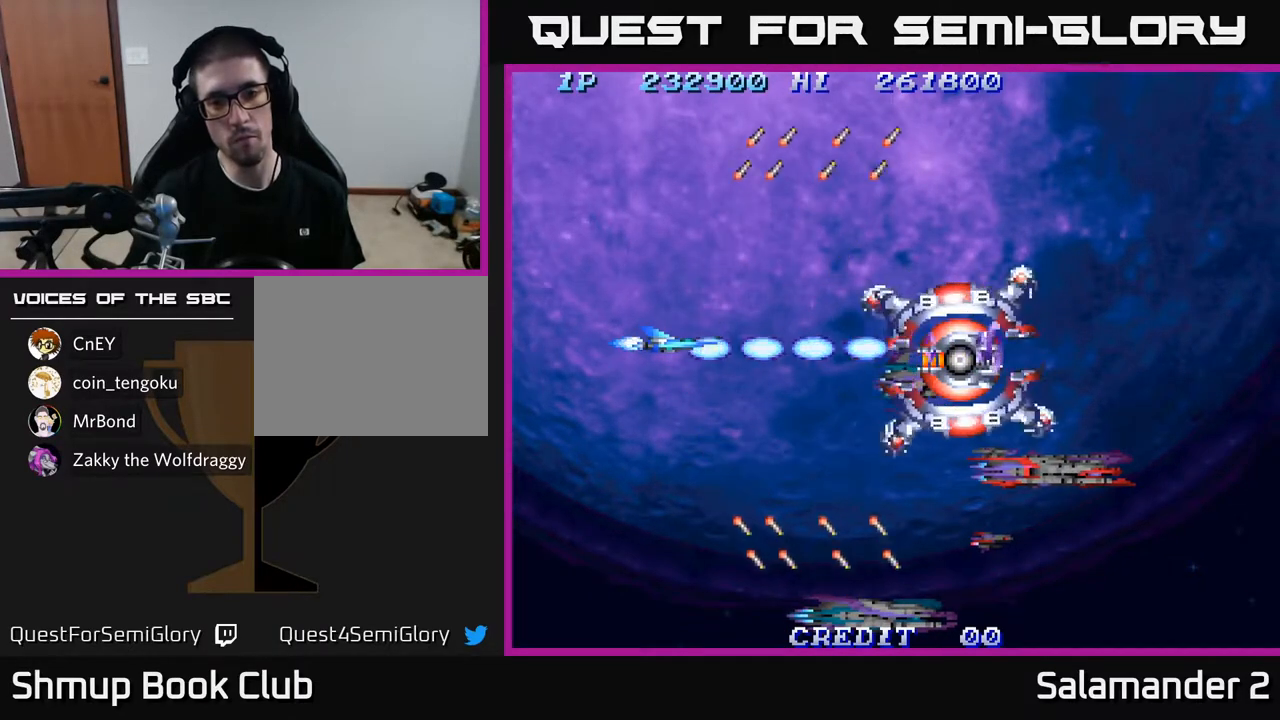
{"buttons": ["A"], "left_stick": "center", "right_stick": "center", "events": [[67, "A", "up"], [150, "A", "down"], [217, "A", "up"], [300, "A", "down"], [367, "A", "up"], [450, "A", "down"]]}
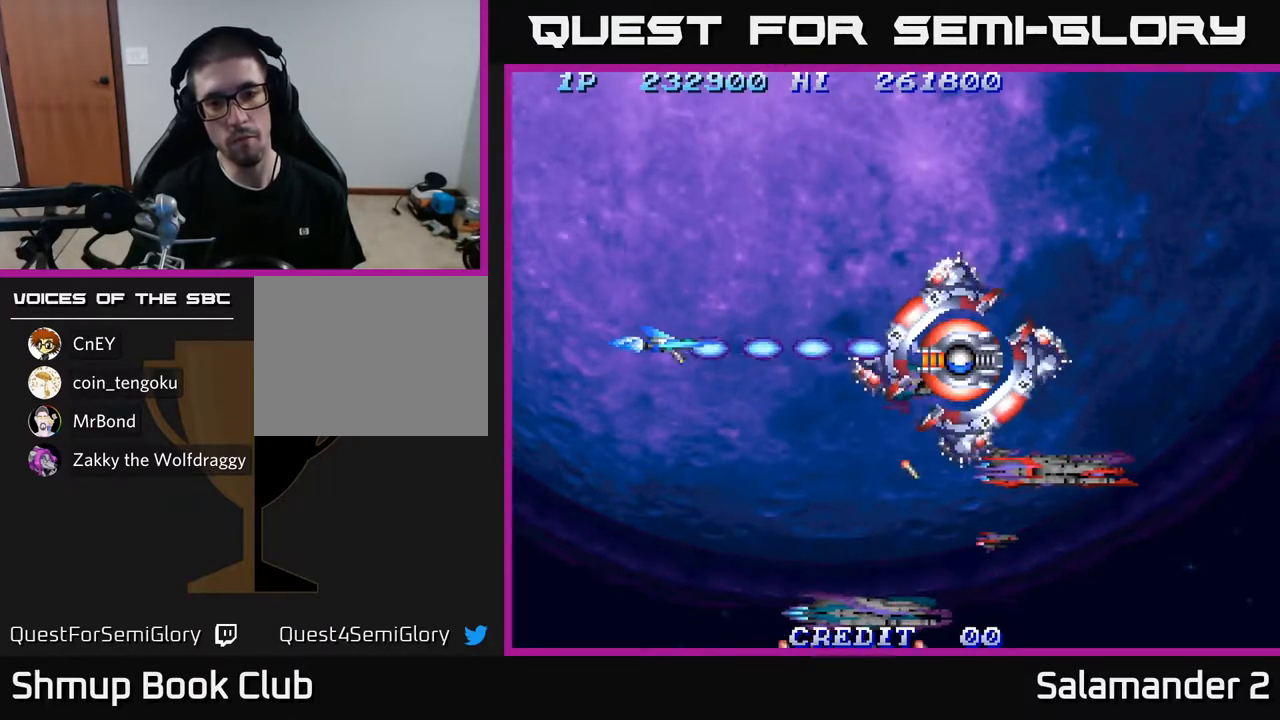
{"buttons": [], "left_stick": "center", "right_stick": "center", "events": [[17, "A", "up"], [117, "A", "down"], [167, "A", "up"], [250, "A", "down"], [317, "A", "up"], [400, "A", "down"], [433, "A", "up"]]}
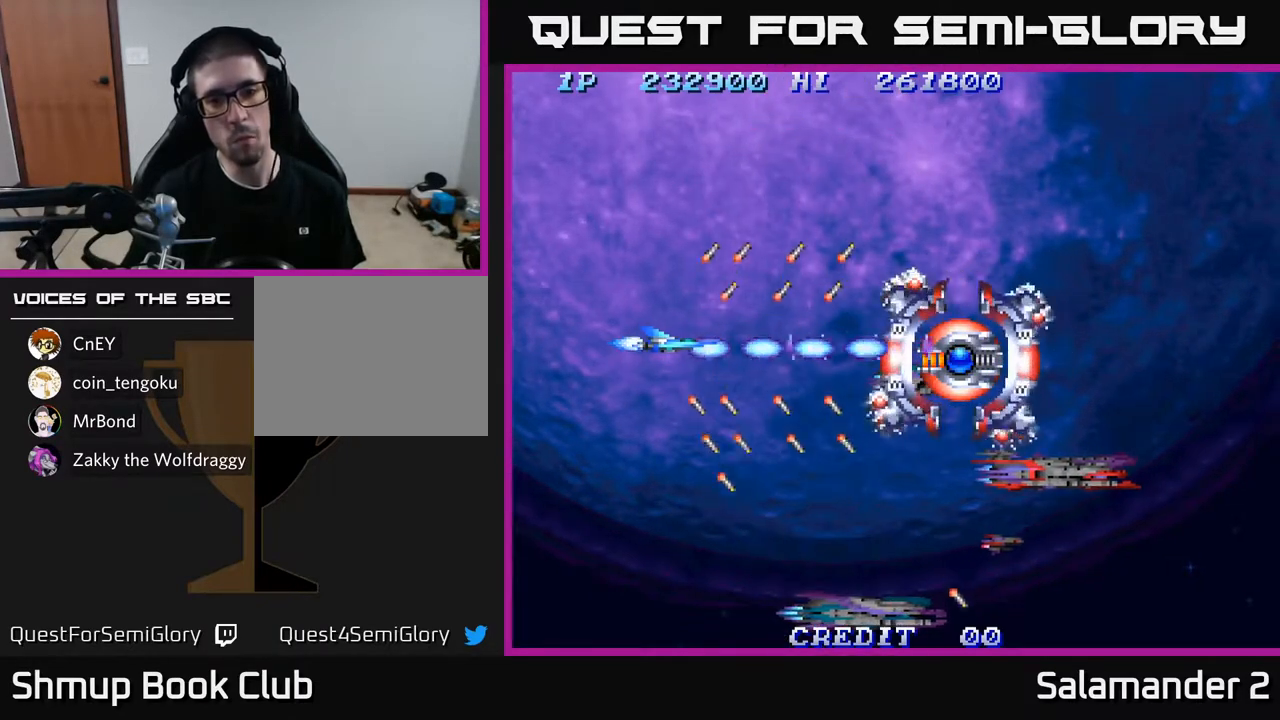
{"buttons": [], "left_stick": "center", "right_stick": "center", "events": [[33, "A", "down"], [83, "A", "up"], [150, "A", "down"], [200, "A", "up"], [283, "A", "down"], [333, "A", "up"], [400, "A", "down"], [450, "A", "up"]]}
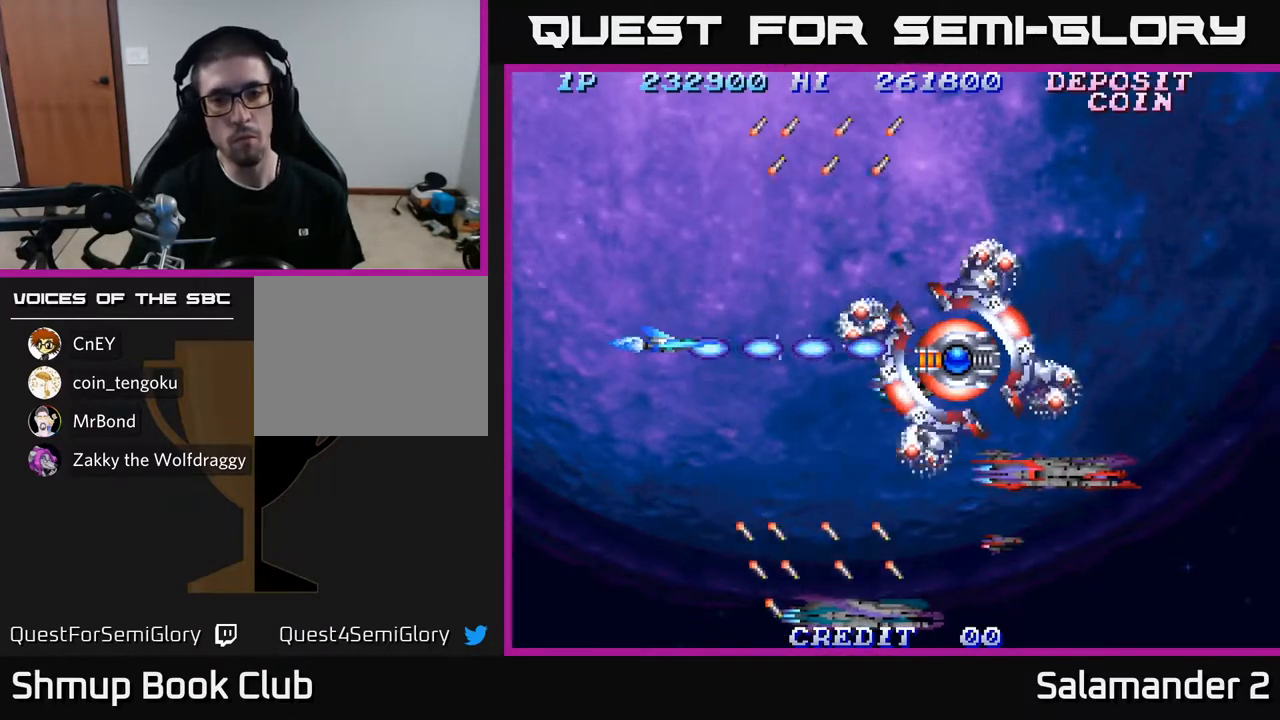
{"buttons": [], "left_stick": "center", "right_stick": "center", "events": [[33, "A", "down"], [83, "A", "up"], [167, "A", "down"], [200, "A", "up"], [283, "A", "down"], [333, "A", "up"], [400, "A", "down"], [450, "A", "up"]]}
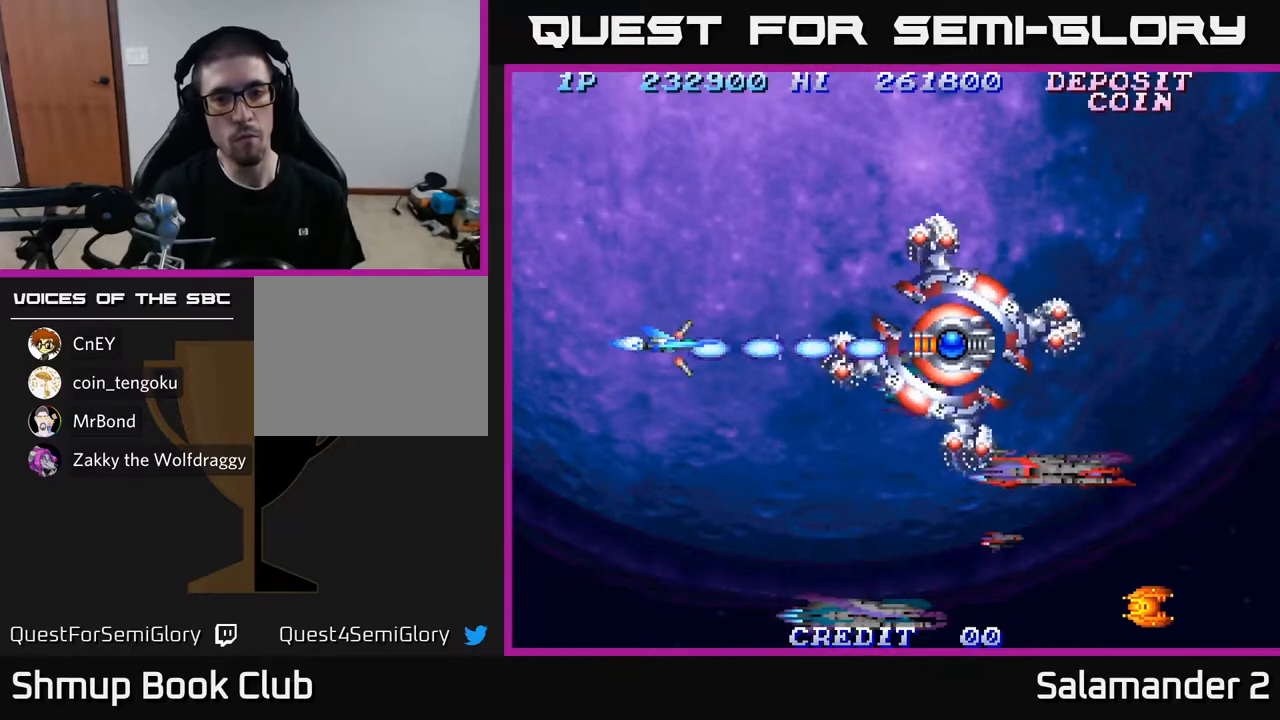
{"buttons": ["A", "DPAD_DOWN"], "left_stick": "center", "right_stick": "center", "events": [[50, "A", "down"], [100, "A", "up"], [200, "A", "down"], [250, "A", "up"], [317, "A", "down"], [383, "A", "up"], [417, "DPAD_LEFT", "down"], [450, "DPAD_DOWN", "down"], [467, "A", "down"], [500, "DPAD_LEFT", "up"]]}
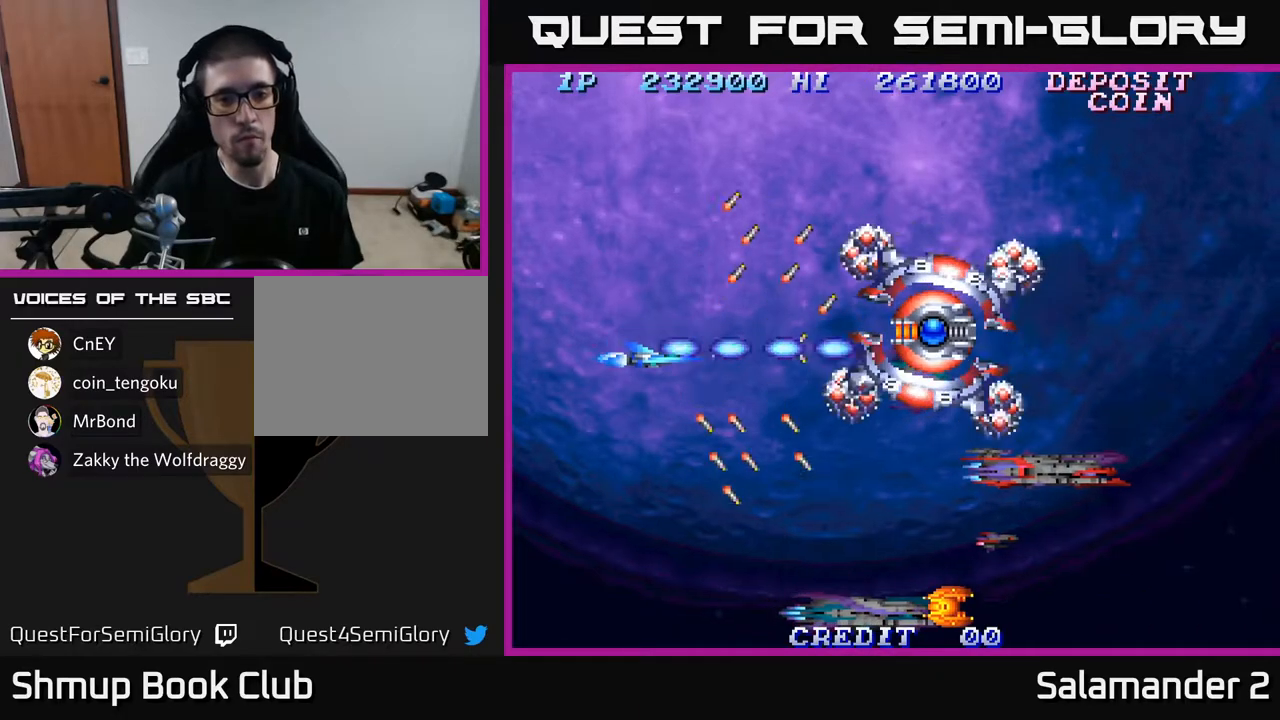
{"buttons": ["A", "DPAD_DOWN"], "left_stick": "center", "right_stick": "center", "events": [[33, "A", "up"], [133, "A", "down"], [217, "A", "up"], [300, "A", "down"], [383, "A", "up"], [467, "A", "down"]]}
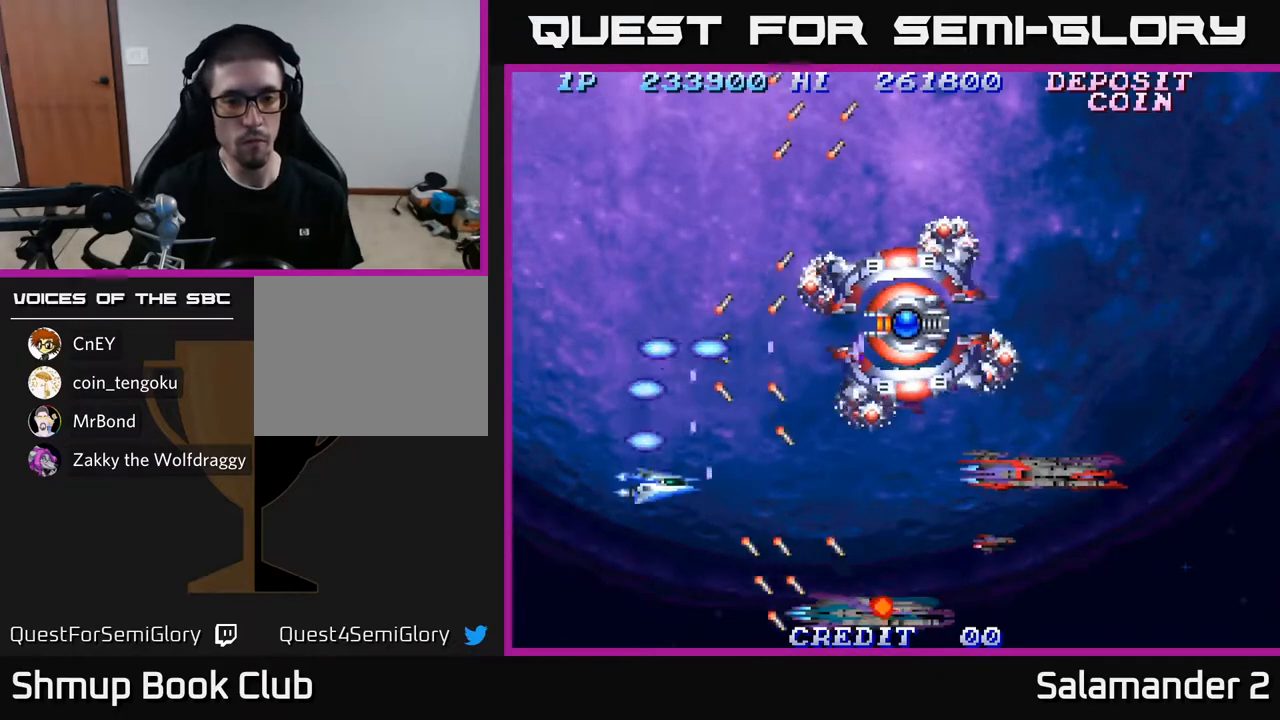
{"buttons": ["A", "DPAD_DOWN", "DPAD_RIGHT"], "left_stick": "center", "right_stick": "center", "events": [[50, "A", "up"], [133, "A", "down"], [200, "A", "up"], [200, "DPAD_LEFT", "down"], [283, "A", "down"], [350, "DPAD_LEFT", "up"], [367, "A", "up"], [433, "DPAD_RIGHT", "down"], [450, "A", "down"]]}
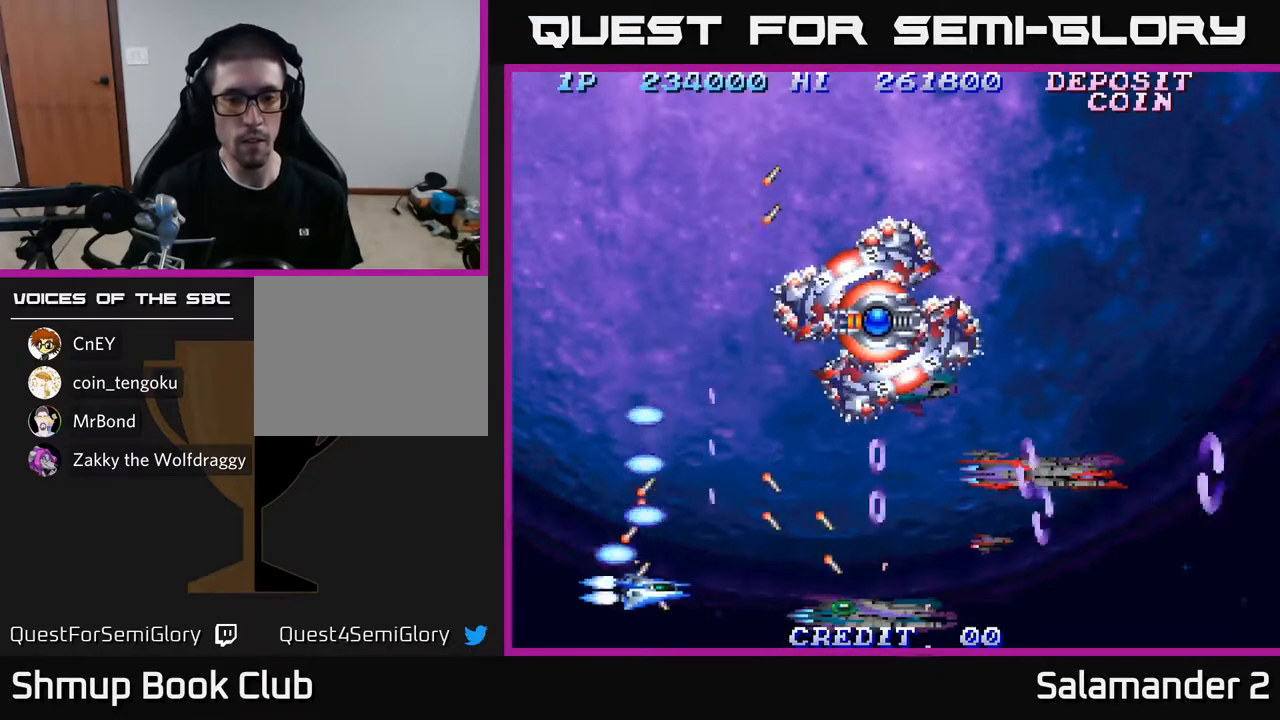
{"buttons": ["A", "DPAD_RIGHT"], "left_stick": "center", "right_stick": "center", "events": [[50, "A", "up"], [133, "A", "down"], [200, "DPAD_DOWN", "up"], [233, "A", "up"], [317, "A", "down"], [417, "A", "up"], [500, "A", "down"]]}
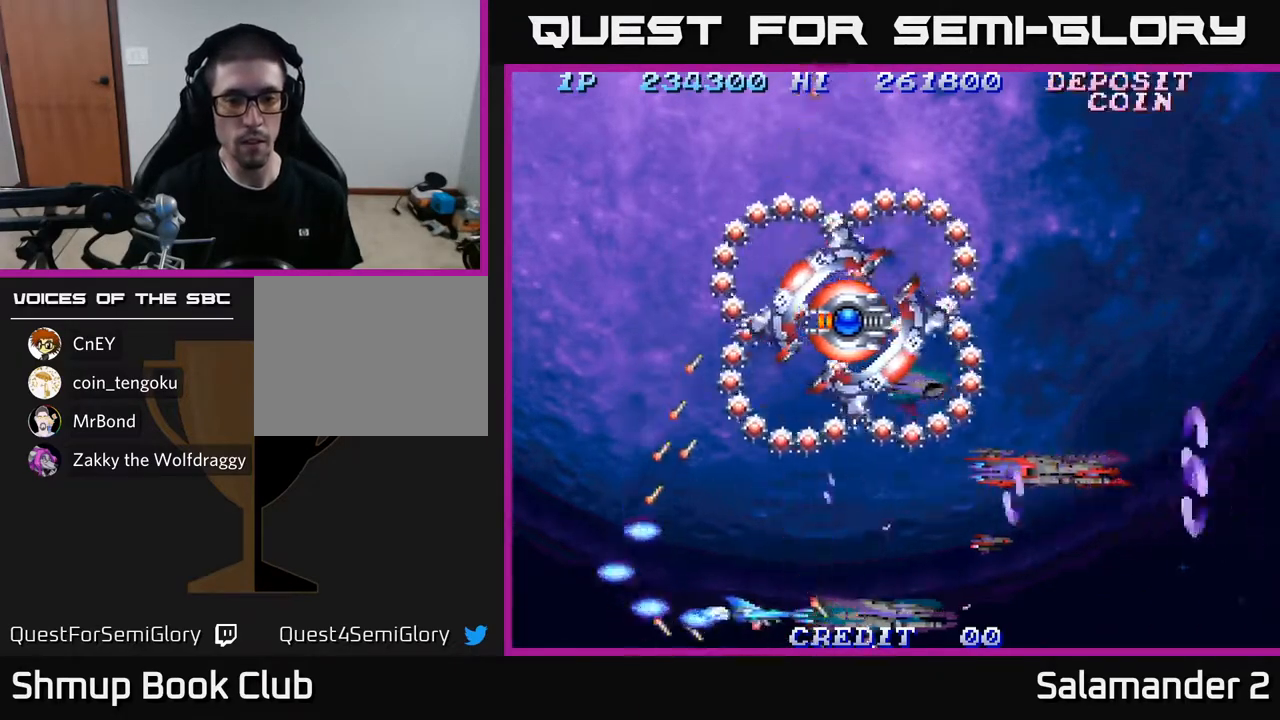
{"buttons": ["A", "DPAD_UP"], "left_stick": "center", "right_stick": "center", "events": [[17, "DPAD_RIGHT", "up"], [33, "DPAD_LEFT", "down"], [100, "A", "up"], [167, "A", "down"], [267, "A", "up"], [333, "A", "down"], [433, "A", "up"], [467, "DPAD_UP", "down"], [483, "DPAD_LEFT", "up"], [500, "A", "down"]]}
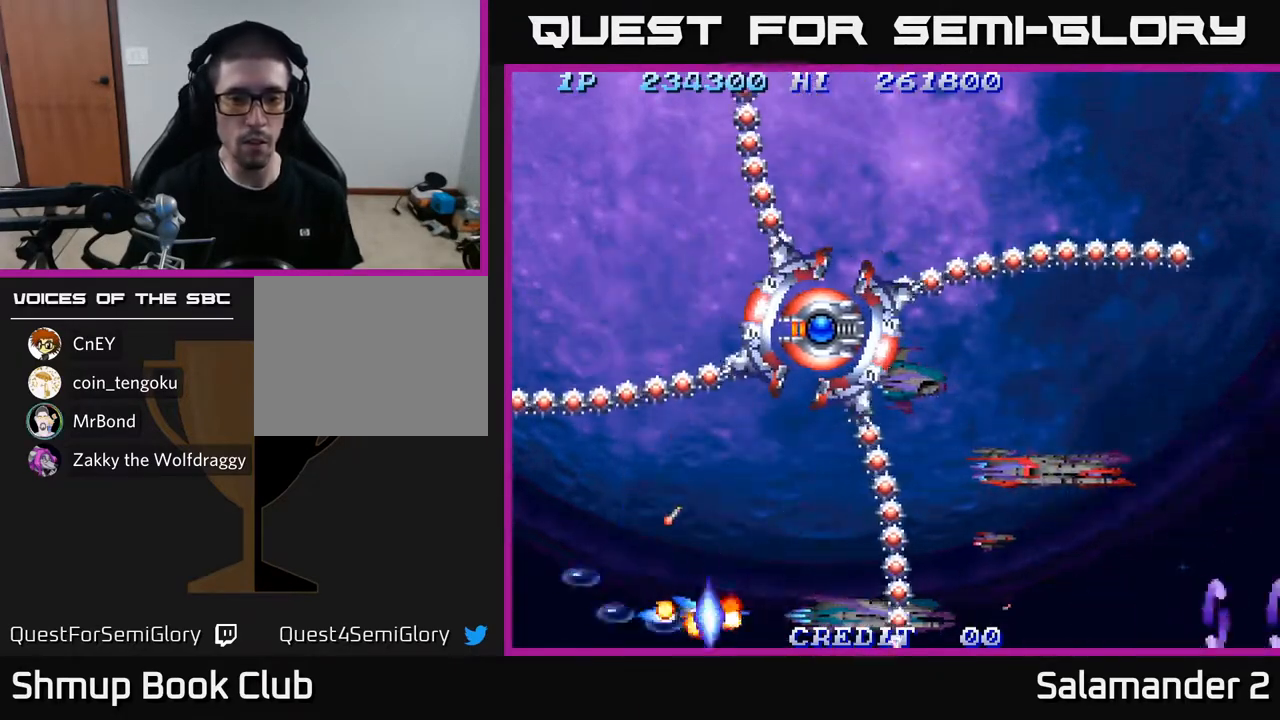
{"buttons": [], "left_stick": "center", "right_stick": "center", "events": [[17, "DPAD_RIGHT", "down"], [83, "A", "up"], [183, "A", "down"], [183, "DPAD_UP", "up"], [283, "A", "up"], [283, "DPAD_RIGHT", "up"], [367, "A", "down"], [467, "A", "up"]]}
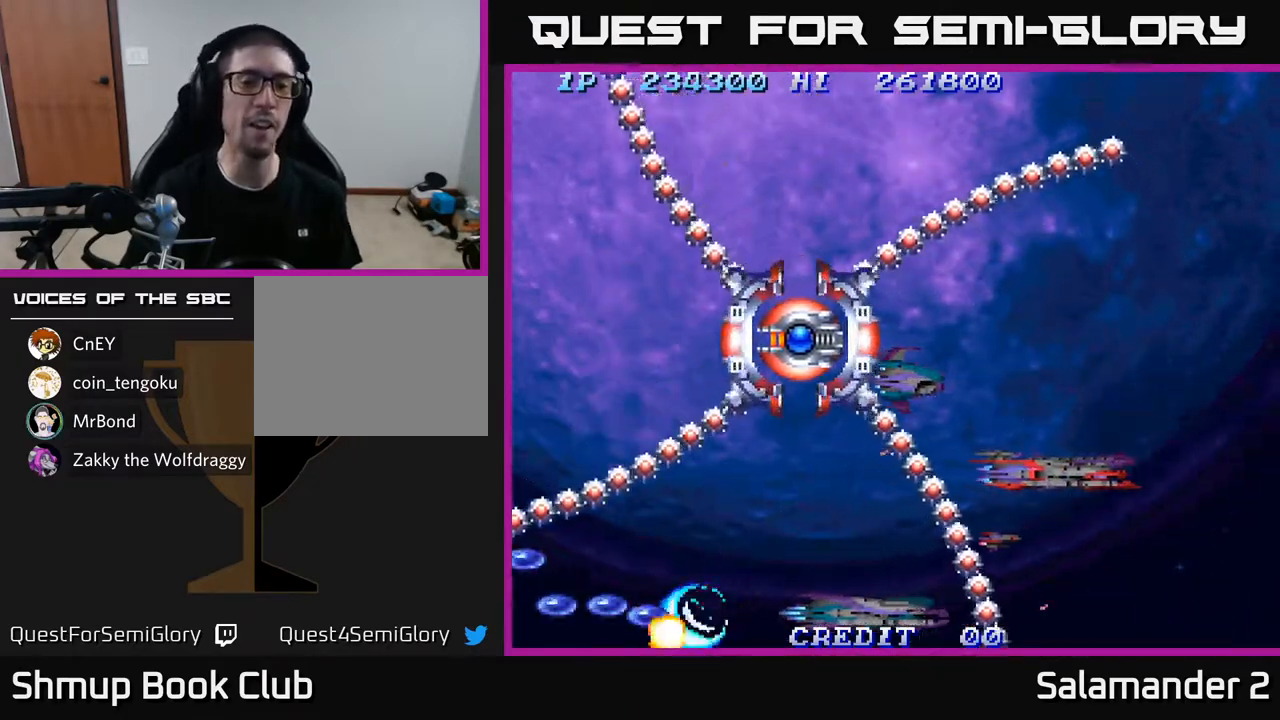
{"buttons": ["DPAD_LEFT"], "left_stick": "center", "right_stick": "center", "events": [[67, "A", "down"], [217, "A", "up"], [300, "A", "down"], [417, "A", "up"], [433, "DPAD_LEFT", "down"]]}
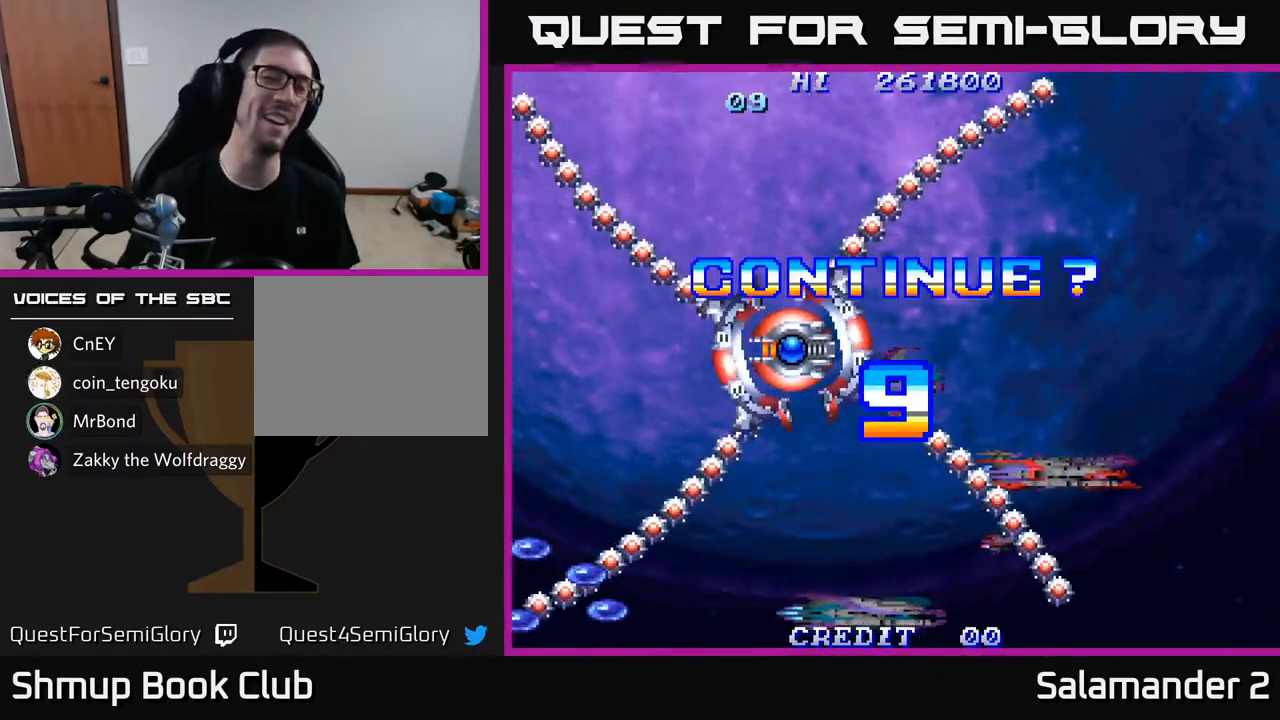
{"buttons": [], "left_stick": "center", "right_stick": "center", "events": [[267, "DPAD_LEFT", "up"]]}
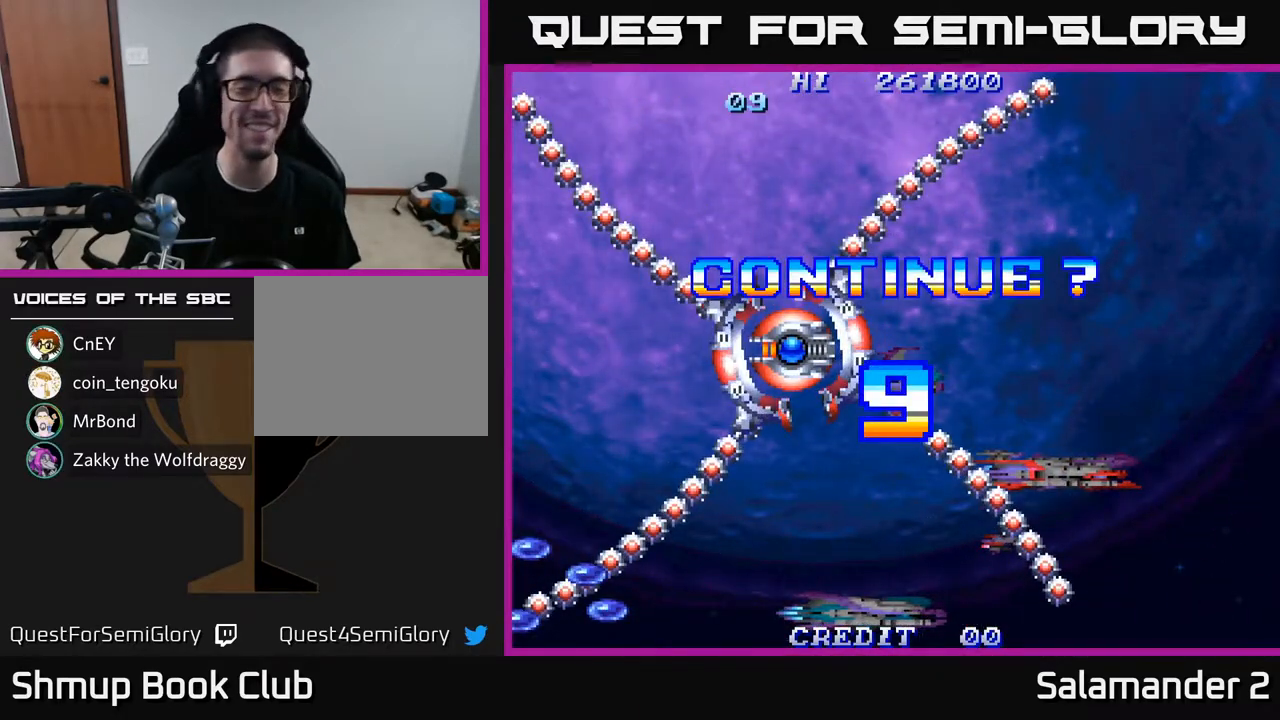
{"buttons": ["A", "X"], "left_stick": "center", "right_stick": "center", "events": [[100, "A", "down"], [117, "X", "down"], [217, "A", "up"], [217, "X", "up"], [300, "A", "down"], [300, "X", "down"], [400, "A", "up"], [400, "X", "up"], [483, "A", "down"], [483, "X", "down"]]}
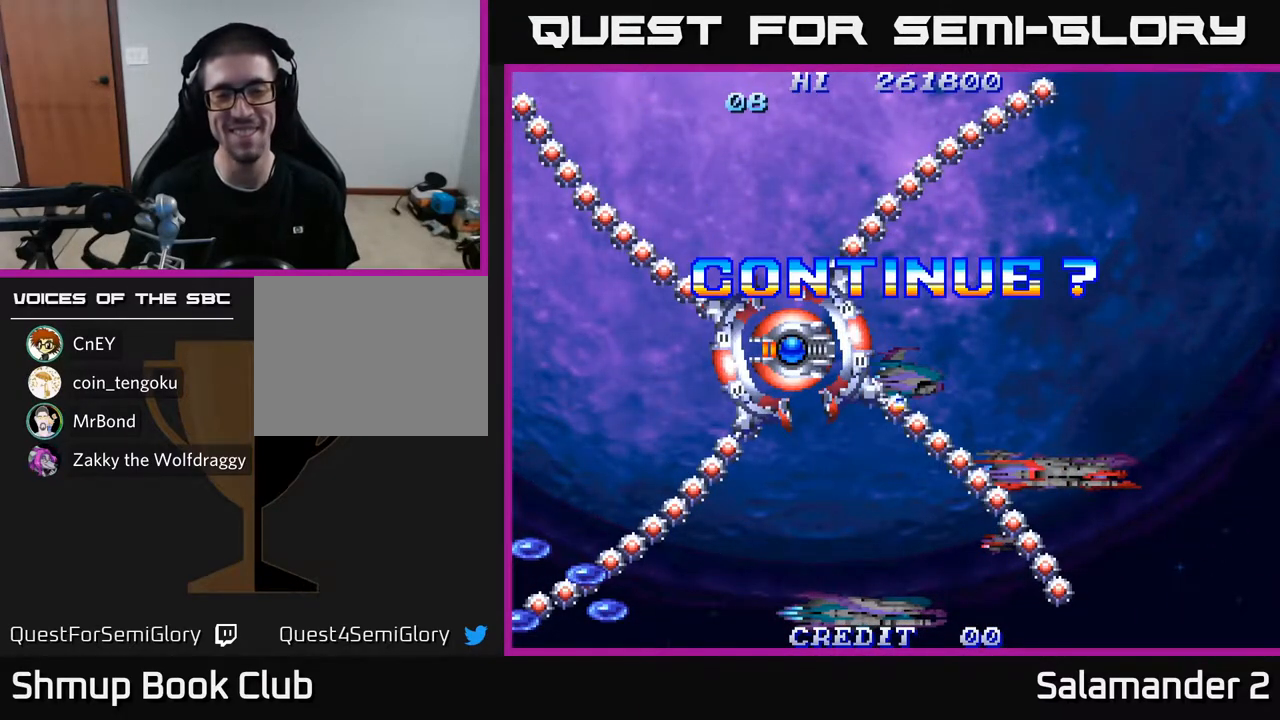
{"buttons": ["A"], "left_stick": "center", "right_stick": "center", "events": [[100, "A", "up"], [100, "X", "up"], [183, "A", "down"], [183, "X", "down"], [300, "X", "up"], [333, "A", "up"], [400, "A", "down"], [400, "X", "down"], [500, "X", "up"]]}
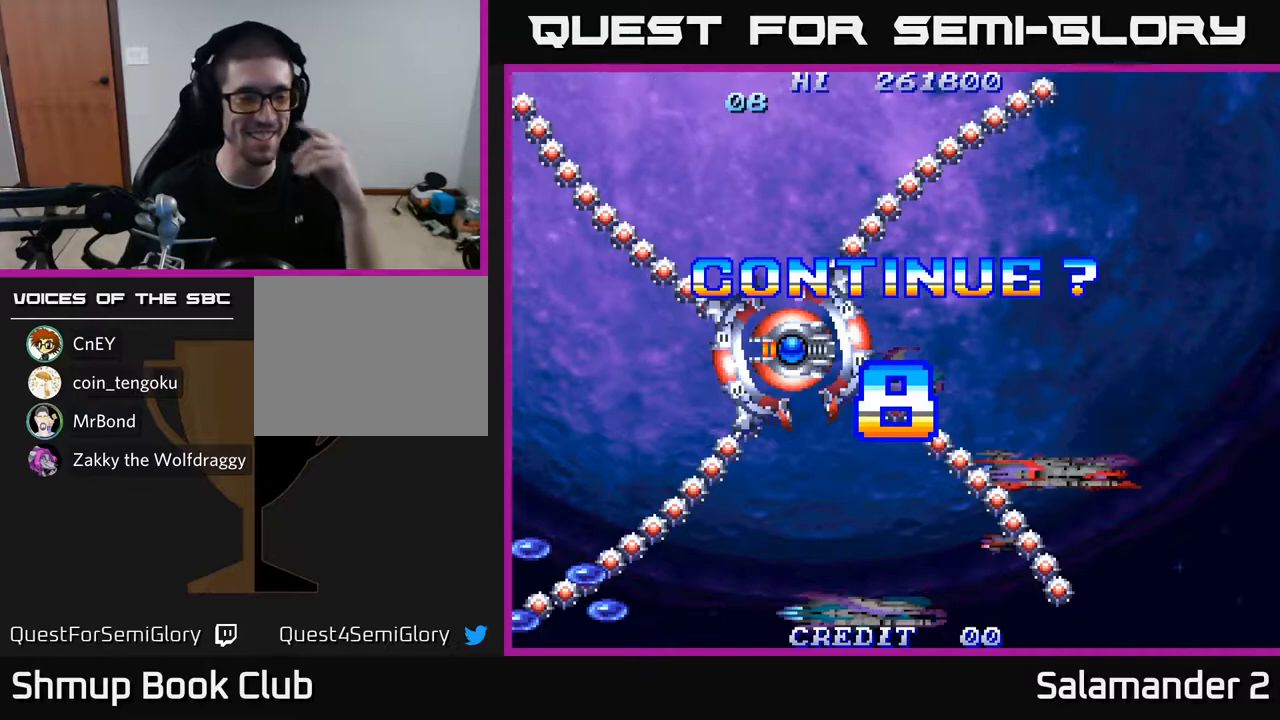
{"buttons": ["A", "X"], "left_stick": "center", "right_stick": "center", "events": [[33, "A", "up"], [83, "A", "down"], [100, "X", "down"], [200, "X", "up"], [217, "A", "up"], [283, "A", "down"], [300, "X", "down"], [400, "A", "up"], [400, "X", "up"], [467, "A", "down"], [483, "X", "down"]]}
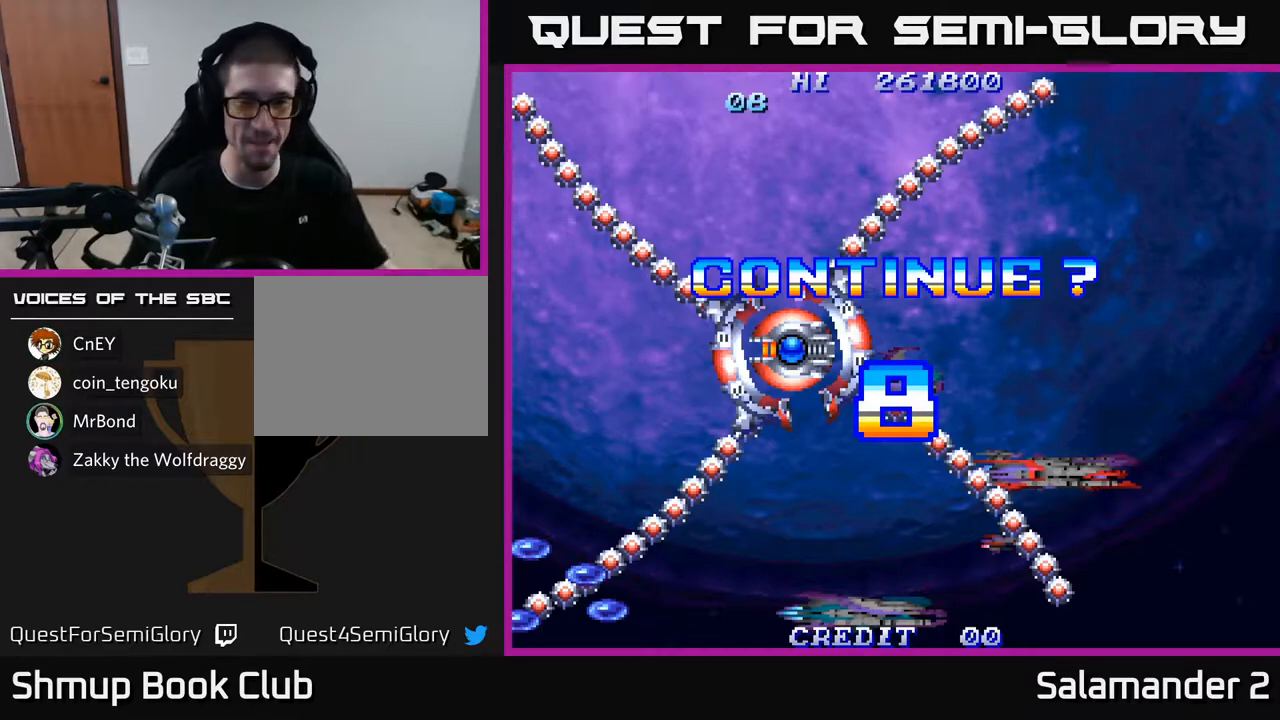
{"buttons": [], "left_stick": "center", "right_stick": "center", "events": [[67, "A", "up"], [67, "X", "up"], [150, "A", "down"], [150, "X", "down"], [250, "X", "up"], [267, "A", "up"], [333, "A", "down"], [350, "X", "down"], [450, "A", "up"], [450, "X", "up"]]}